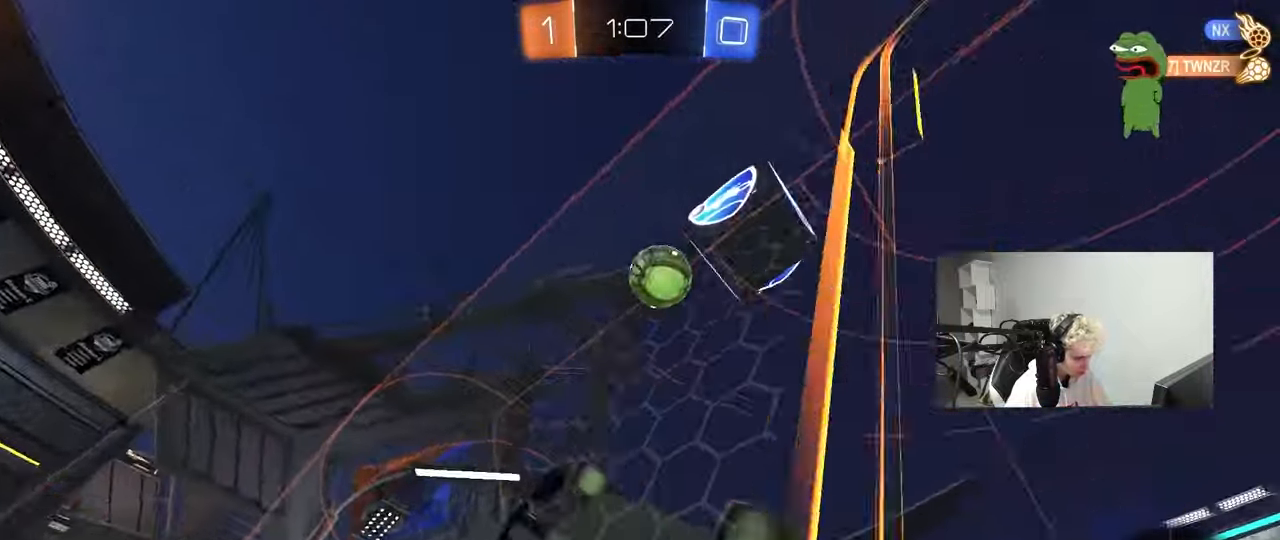
Gameplay with keyboard and mouse; each line is a JSON object with the keys and mouse buttons held at the frame after it. "events" lists presses ("down") and releases ("up") of "1", "2", "3", "4", "5", "a", "alt", "c", "caps_lock", "ctrl", "d", "e", "f", "g", "q", "r", "s", "shift", "space", "t", "tab", "v", "w", "x", "z", "mouse_left", "mouse_wheel" and "mouse_right" between this image and that frame as [ms after this image, input, new state], when the widget could be followed in between. "mouse_left", "mouse_wheel", "mouse_right" = the "left", "wheel", "right" buttons of the "mouse" list. No other keys are recorded. "wheel" means that the mouse wheel is clicked or scrolled. "mouse_move" is the direction in which the mouse moves at that frame (one of eight, or "still"), when it could be read.
{"keys": [], "mouse": [], "mouse_move": "still", "events": [[133, "a", "up"], [133, "d", "down"], [367, "w", "up"], [400, "d", "up"], [400, "s", "down"], [500, "s", "up"]]}
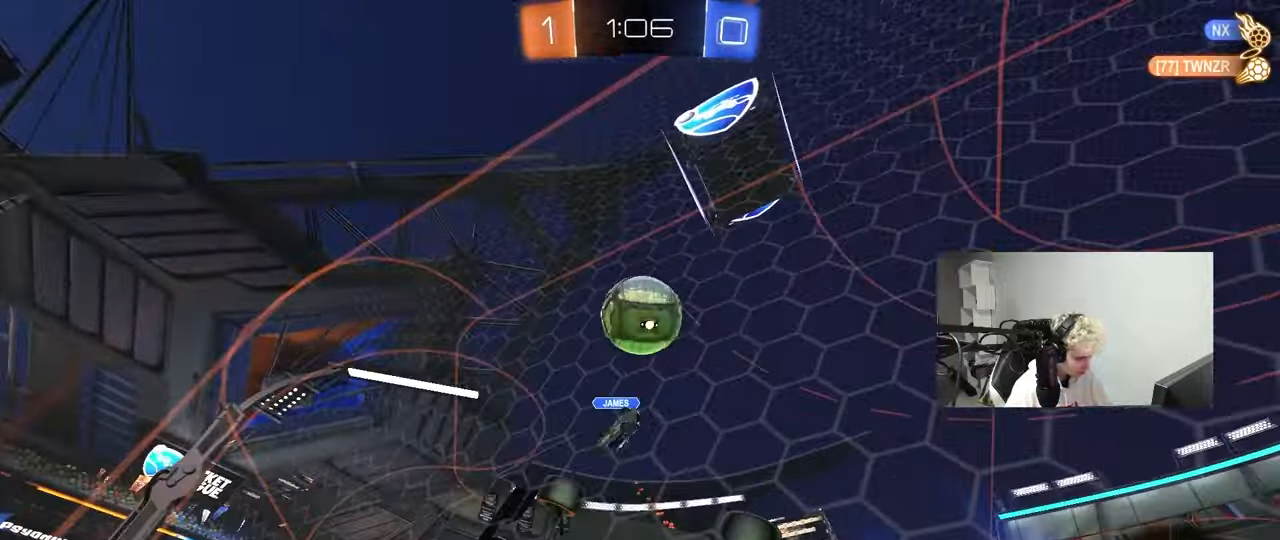
{"keys": ["d", "shift", "w"], "mouse": [], "mouse_move": "still", "events": [[50, "d", "down"], [150, "w", "down"], [283, "a", "down"], [283, "d", "up"], [283, "shift", "down"], [333, "a", "up"], [333, "d", "down"], [333, "shift", "up"], [417, "shift", "down"]]}
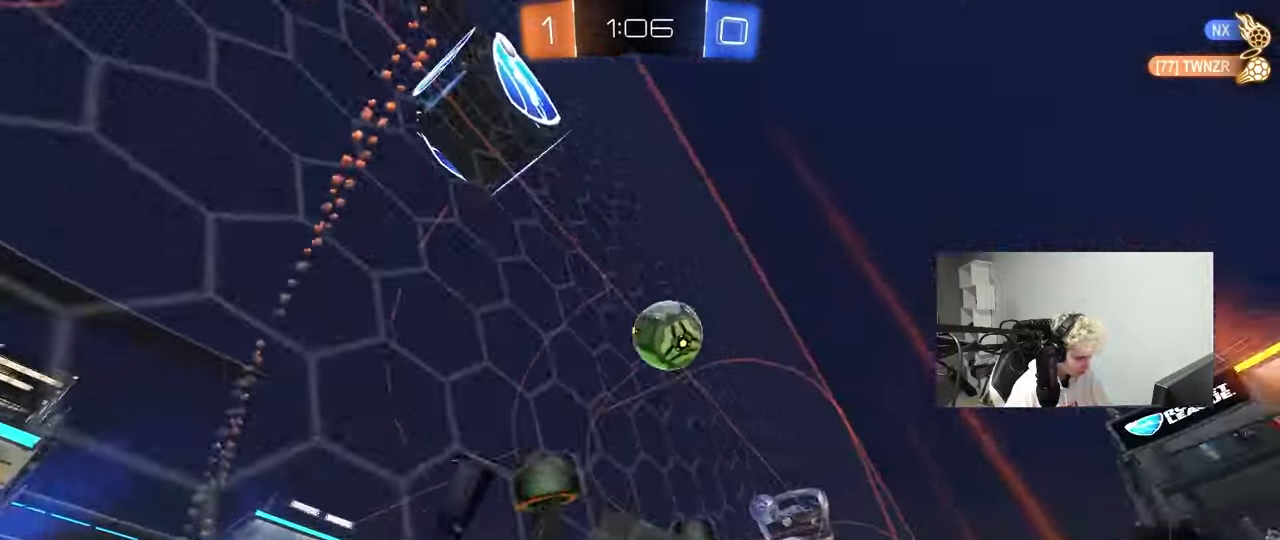
{"keys": ["d", "w"], "mouse": [], "mouse_move": "still", "events": [[150, "shift", "up"], [350, "shift", "down"], [383, "shift", "up"]]}
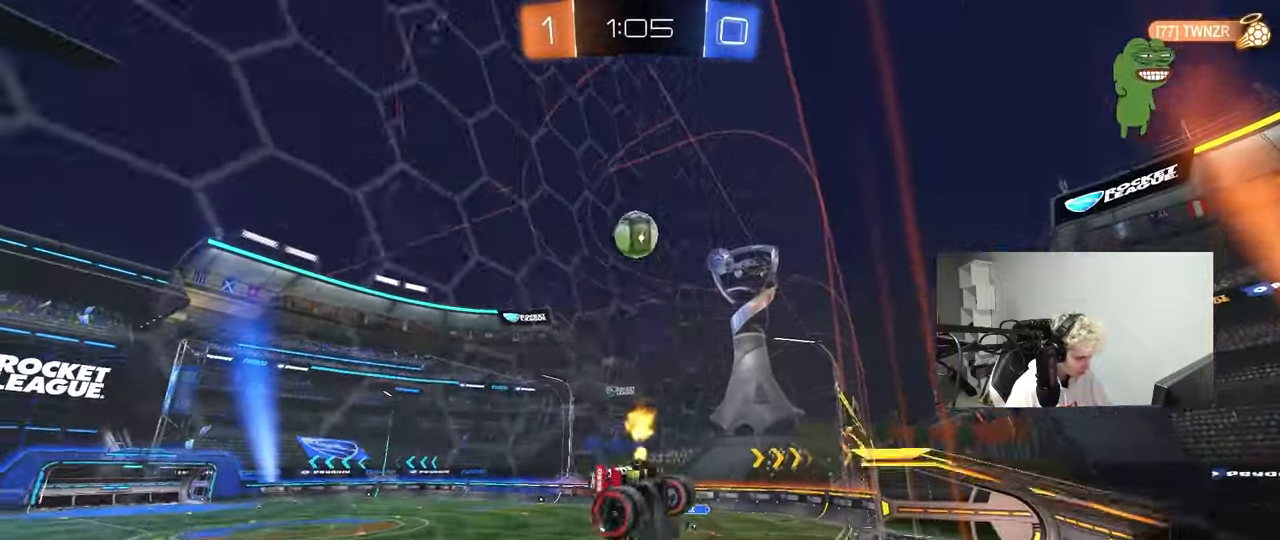
{"keys": ["d", "w"], "mouse": [], "mouse_move": "still", "events": []}
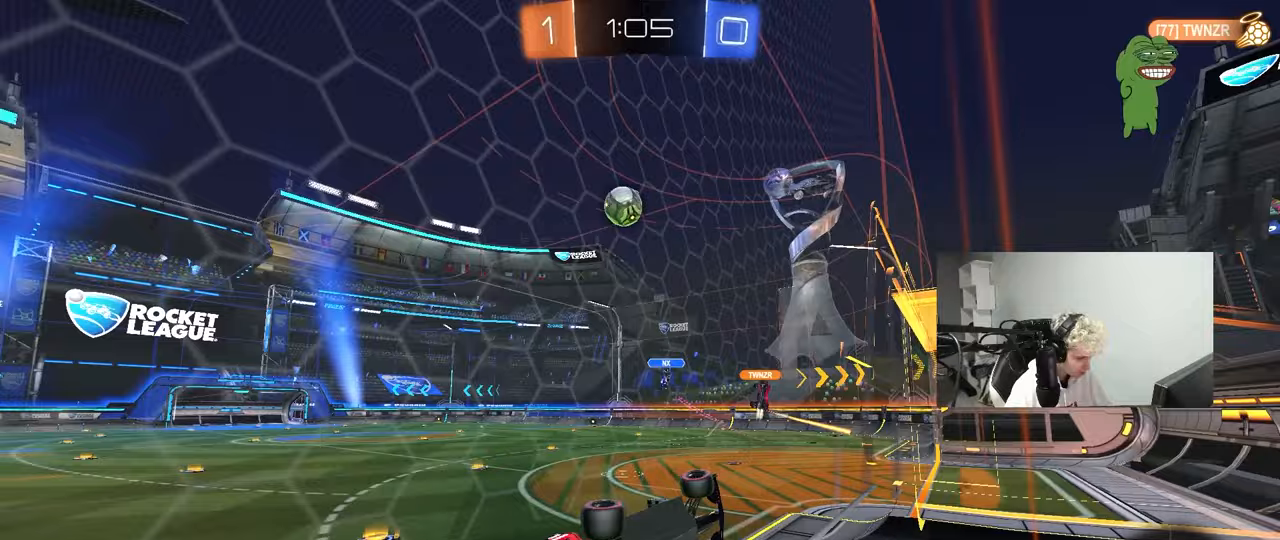
{"keys": ["a", "w"], "mouse": [], "mouse_move": "still", "events": [[233, "d", "up"], [383, "a", "down"]]}
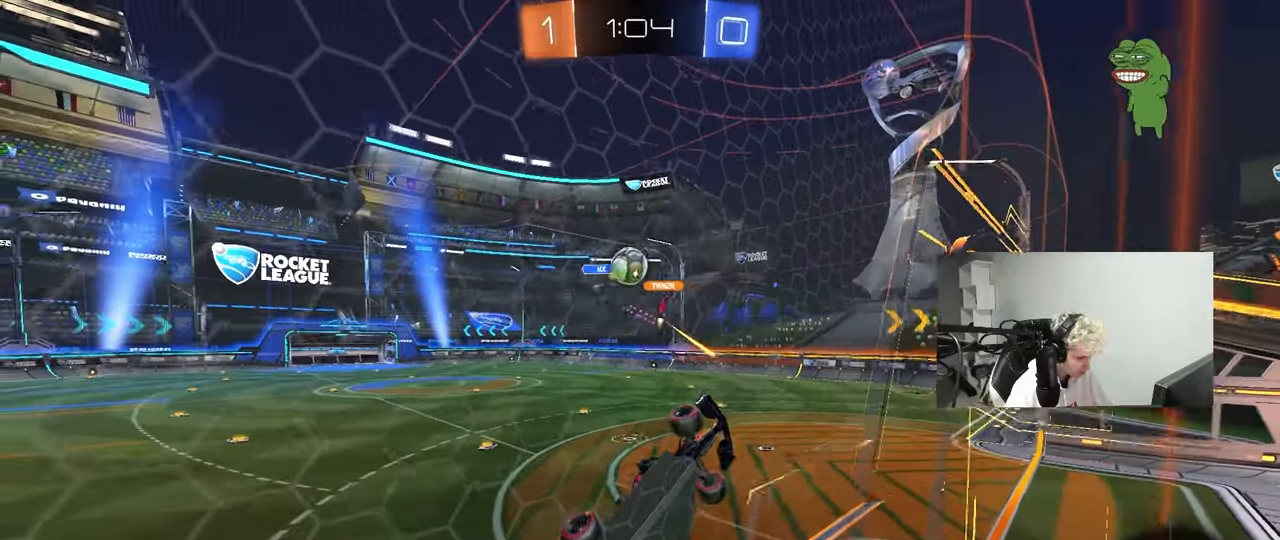
{"keys": ["d", "s"], "mouse": [], "mouse_move": "still", "events": [[67, "mouse_left", "down"], [250, "a", "up"], [250, "d", "down"], [300, "mouse_left", "up"], [400, "s", "down"], [400, "w", "up"]]}
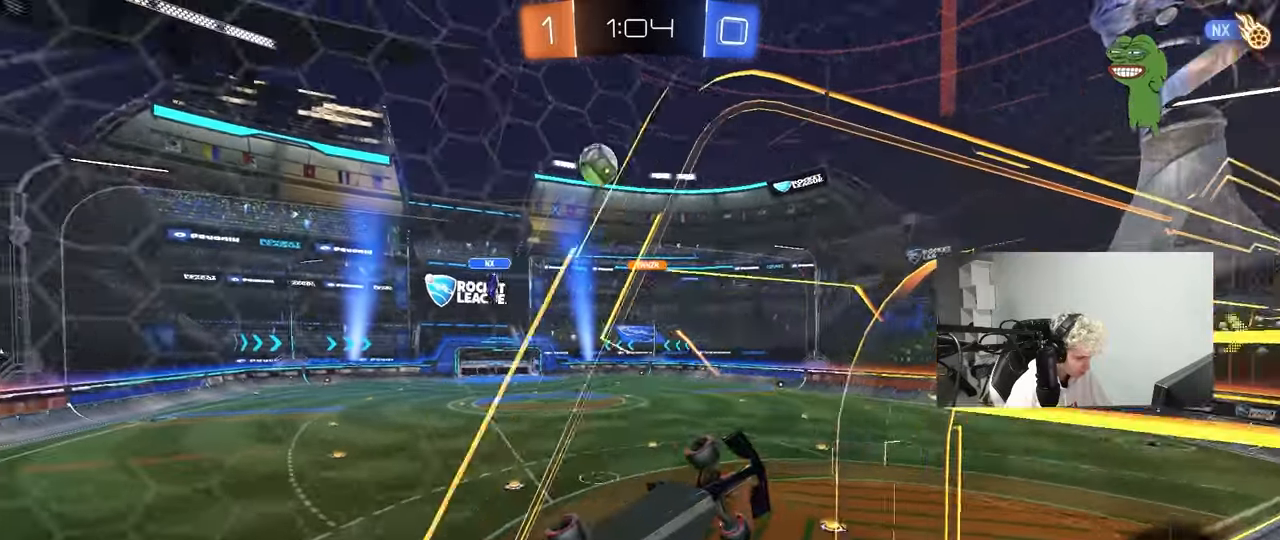
{"keys": ["a", "s"], "mouse": [], "mouse_move": "up", "events": [[133, "d", "up"], [167, "mouse_right", "down"], [217, "a", "down"], [500, "mouse_right", "up"]]}
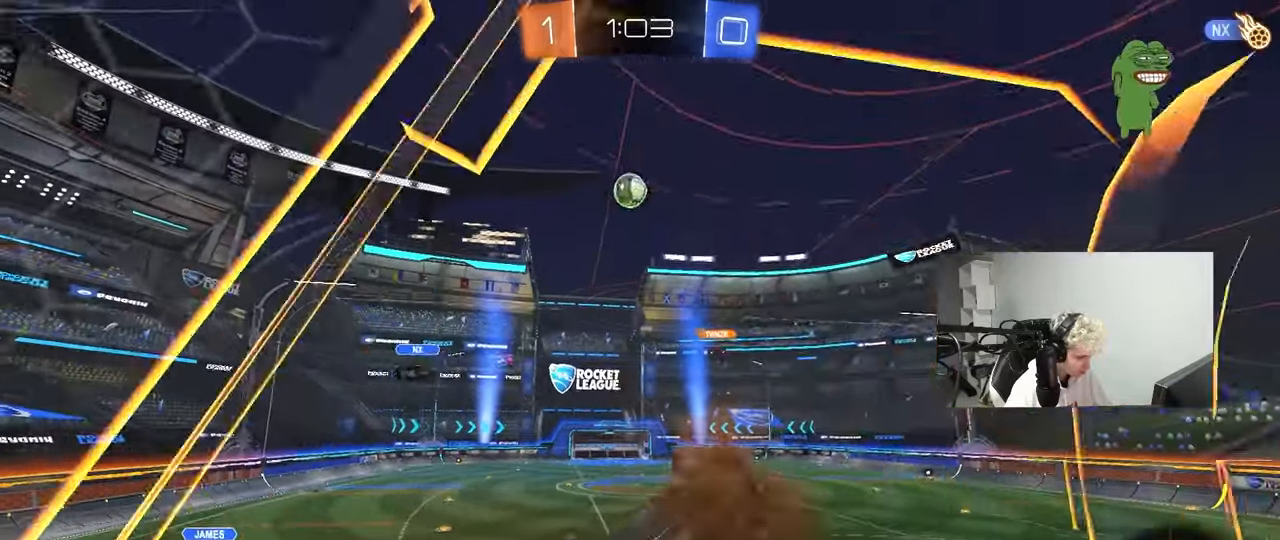
{"keys": ["d"], "mouse": [], "mouse_move": "still", "events": [[100, "d", "down"], [100, "shift", "down"], [150, "a", "up"], [150, "s", "up"], [333, "s", "down"], [383, "shift", "up"], [467, "s", "up"]]}
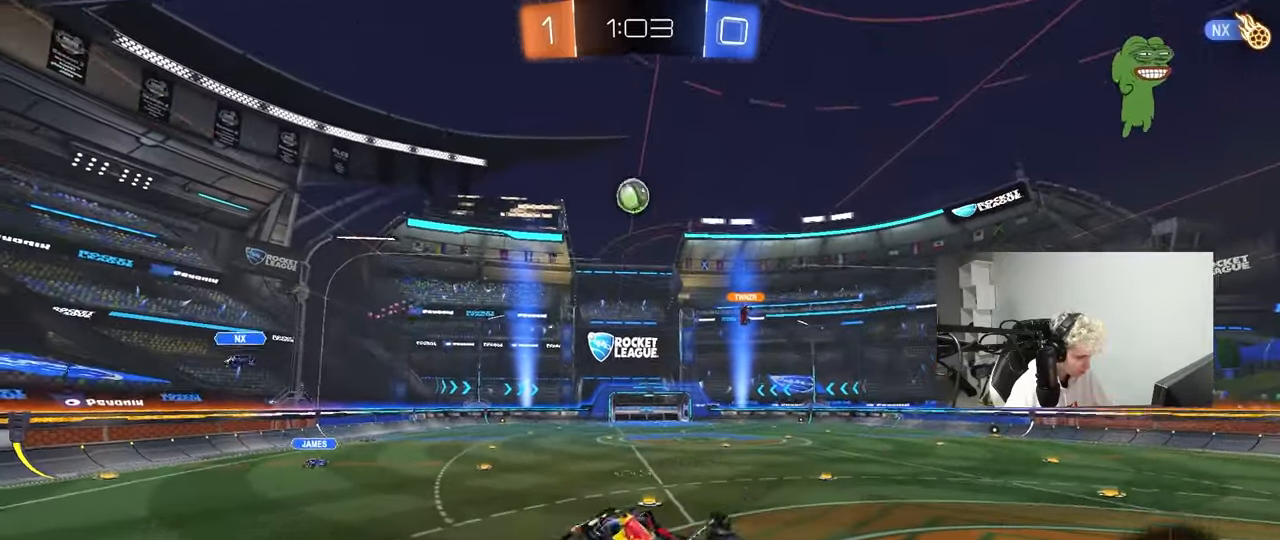
{"keys": ["w"], "mouse": ["right"], "mouse_move": "still", "events": [[17, "d", "up"], [200, "w", "down"], [350, "mouse_right", "down"]]}
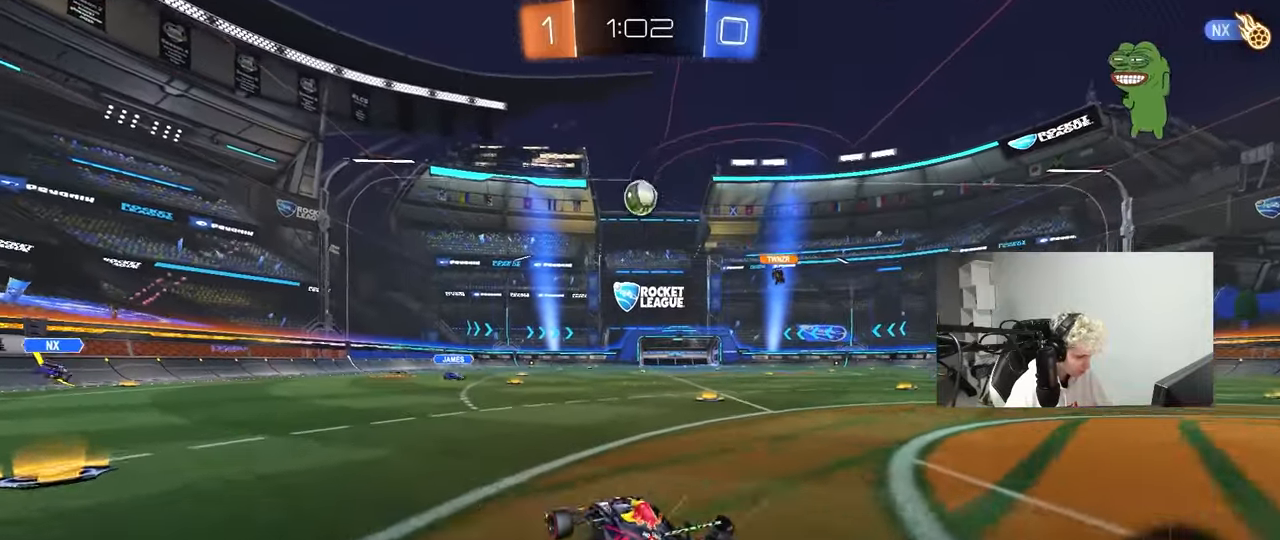
{"keys": ["w"], "mouse": [], "mouse_move": "still", "events": [[33, "mouse_right", "up"], [133, "d", "down"], [167, "shift", "down"], [317, "shift", "up"], [450, "d", "up"]]}
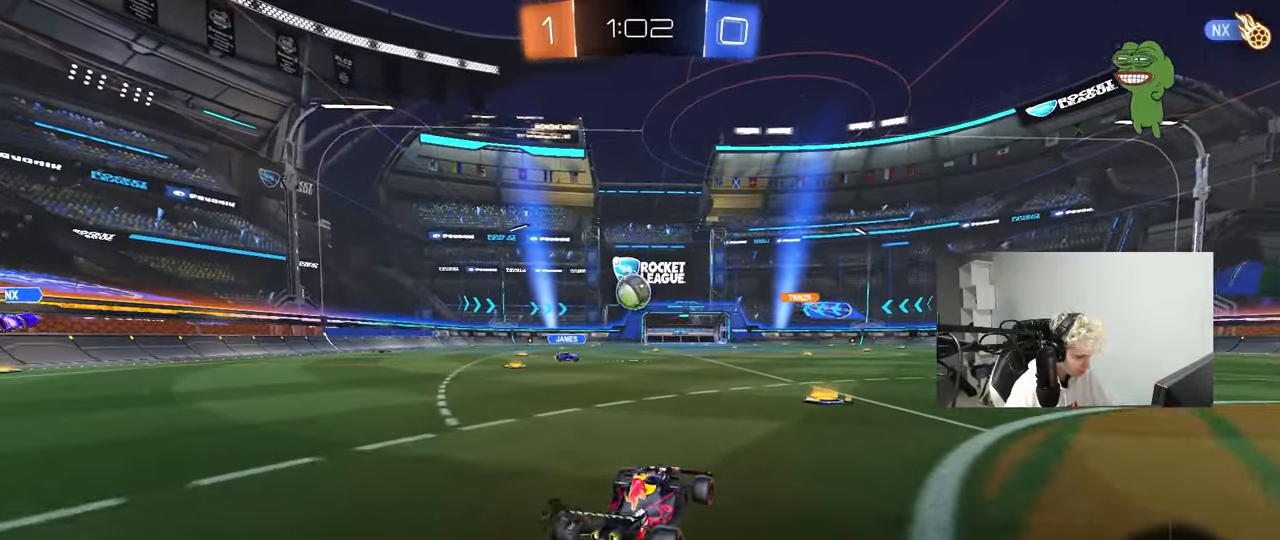
{"keys": ["a", "w"], "mouse": ["left"], "mouse_move": "still", "events": [[150, "d", "down"], [233, "mouse_left", "down"], [283, "d", "up"], [333, "a", "down"]]}
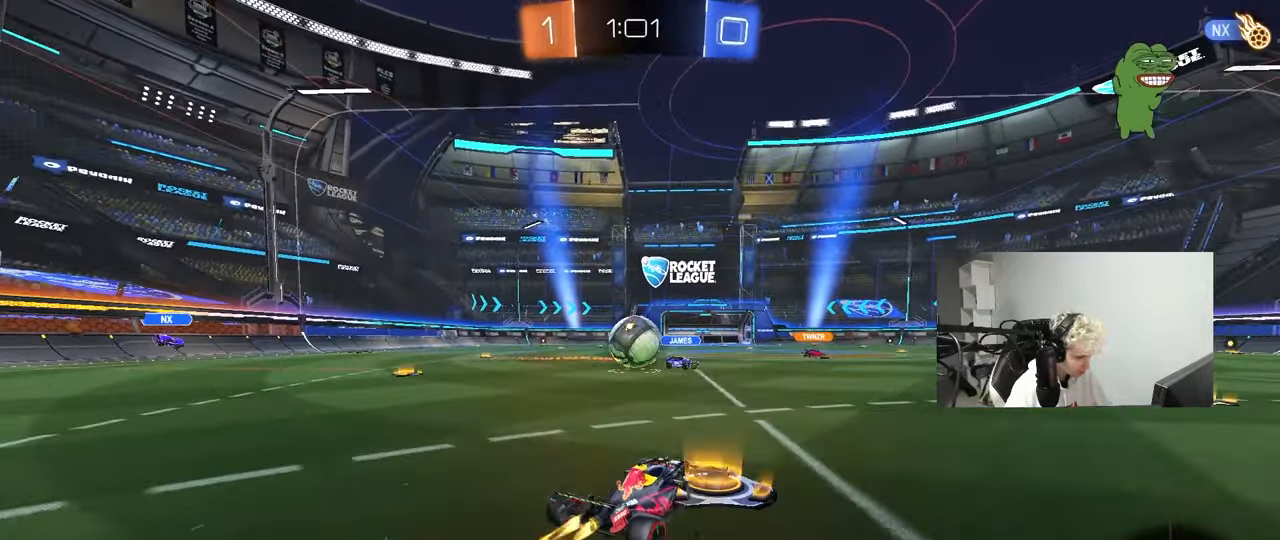
{"keys": ["d", "shift", "w"], "mouse": ["left", "right"], "mouse_move": "down-left", "events": [[67, "w", "up"], [200, "a", "up"], [200, "mouse_right", "down"], [300, "d", "down"], [300, "mouse_right", "up"], [400, "shift", "down"], [400, "w", "down"], [433, "mouse_right", "down"]]}
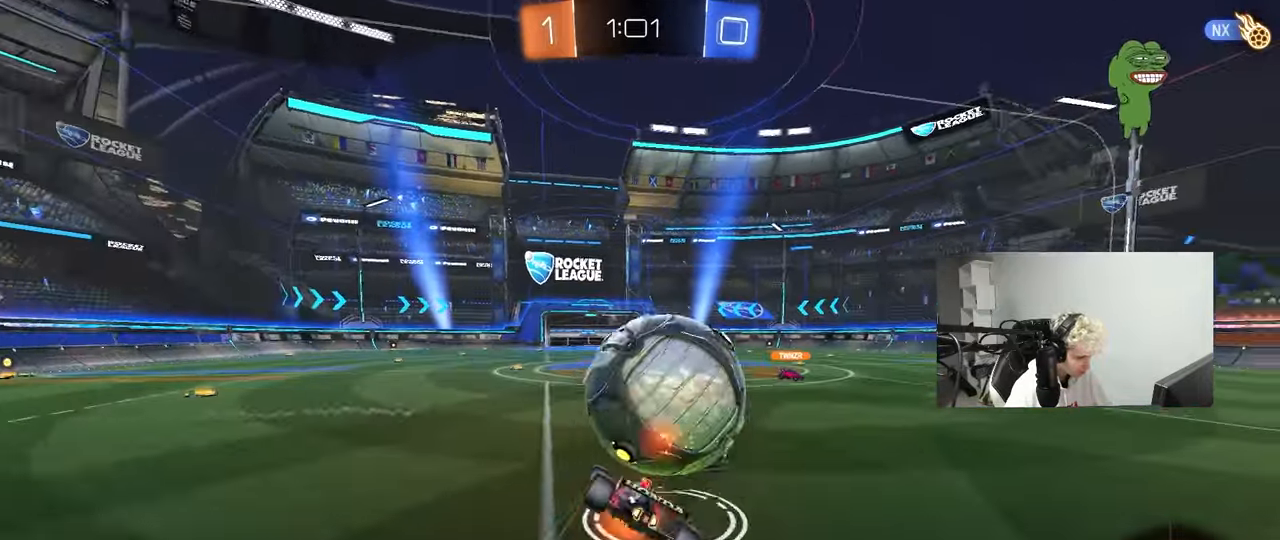
{"keys": ["d", "s", "shift"], "mouse": [], "mouse_move": "still", "events": [[33, "s", "down"], [33, "w", "up"], [133, "mouse_right", "up"], [217, "mouse_left", "up"], [400, "s", "up"], [500, "s", "down"]]}
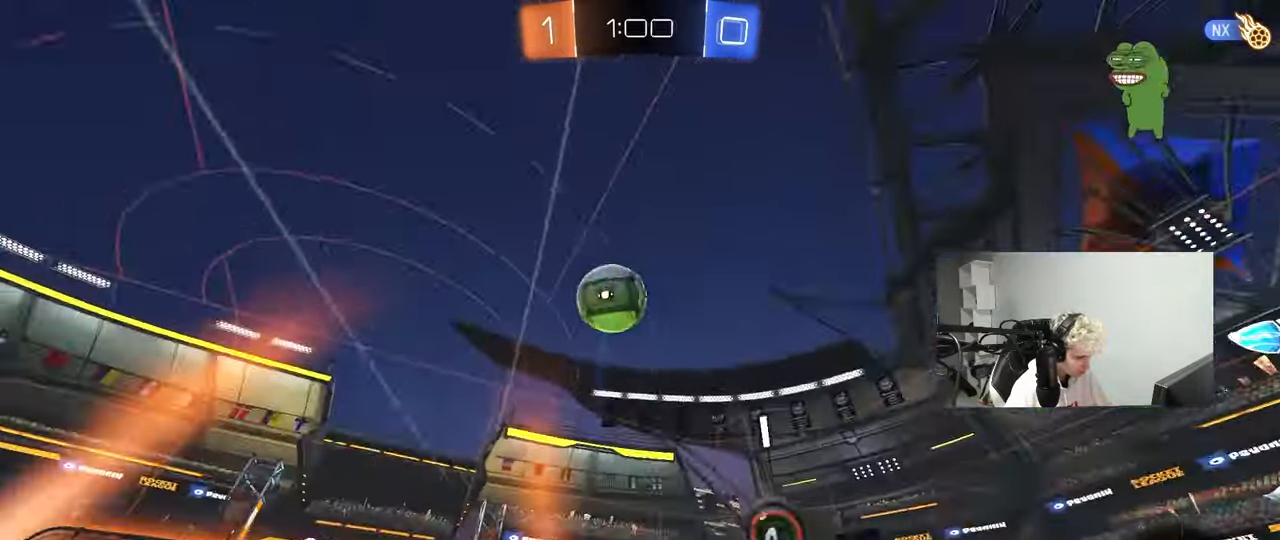
{"keys": ["d", "w"], "mouse": [], "mouse_move": "still", "events": [[100, "s", "up"], [233, "shift", "up"], [233, "w", "down"]]}
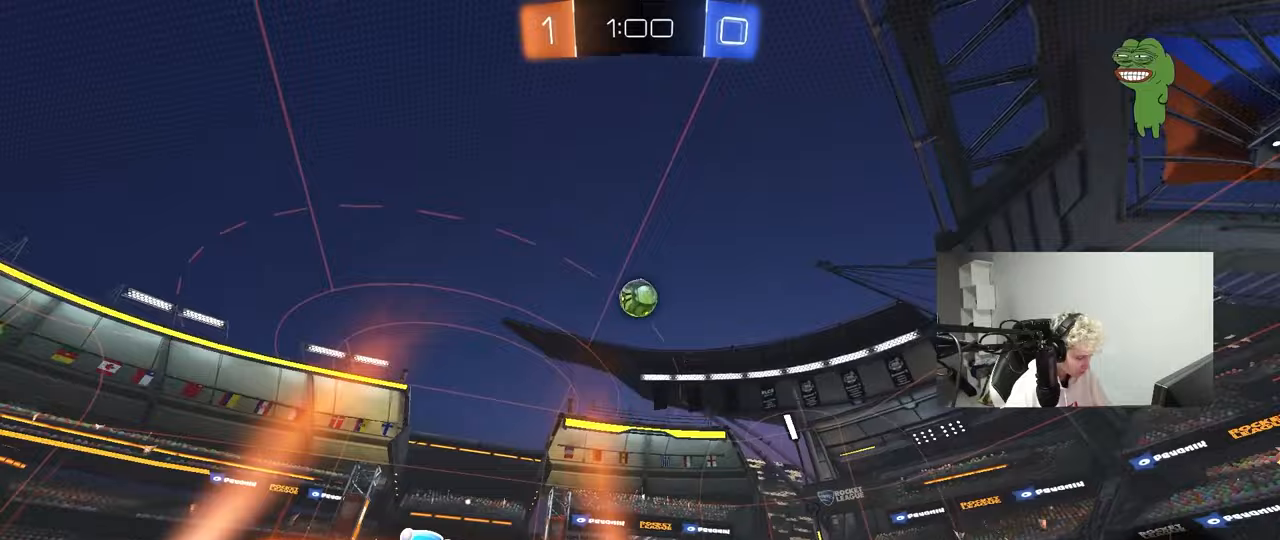
{"keys": ["d", "w"], "mouse": [], "mouse_move": "still", "events": [[150, "shift", "down"], [250, "shift", "up"]]}
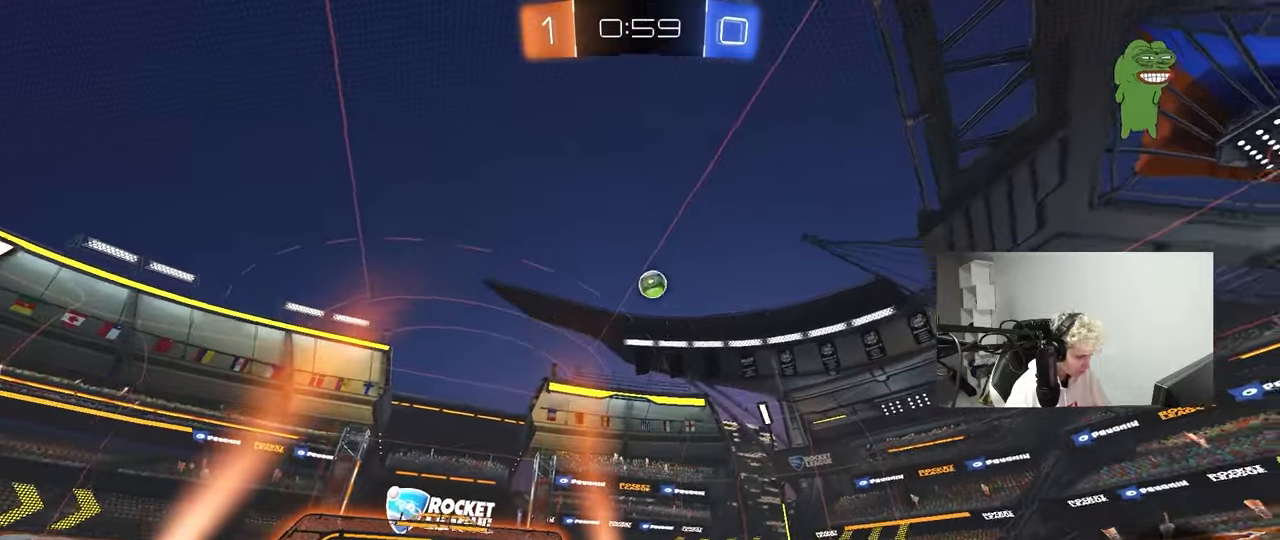
{"keys": ["d", "w"], "mouse": ["left"], "mouse_move": "still", "events": [[167, "shift", "down"], [267, "shift", "up"], [500, "mouse_left", "down"]]}
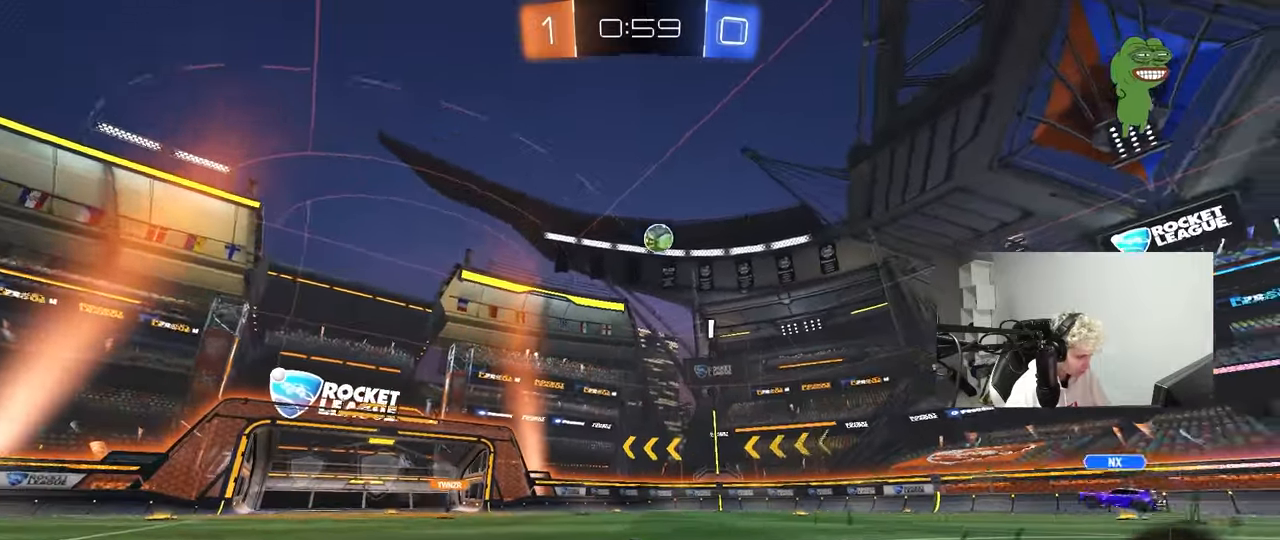
{"keys": ["d", "w"], "mouse": [], "mouse_move": "still", "events": [[233, "a", "down"], [233, "d", "up"], [233, "mouse_left", "up"], [383, "a", "up"], [467, "d", "down"]]}
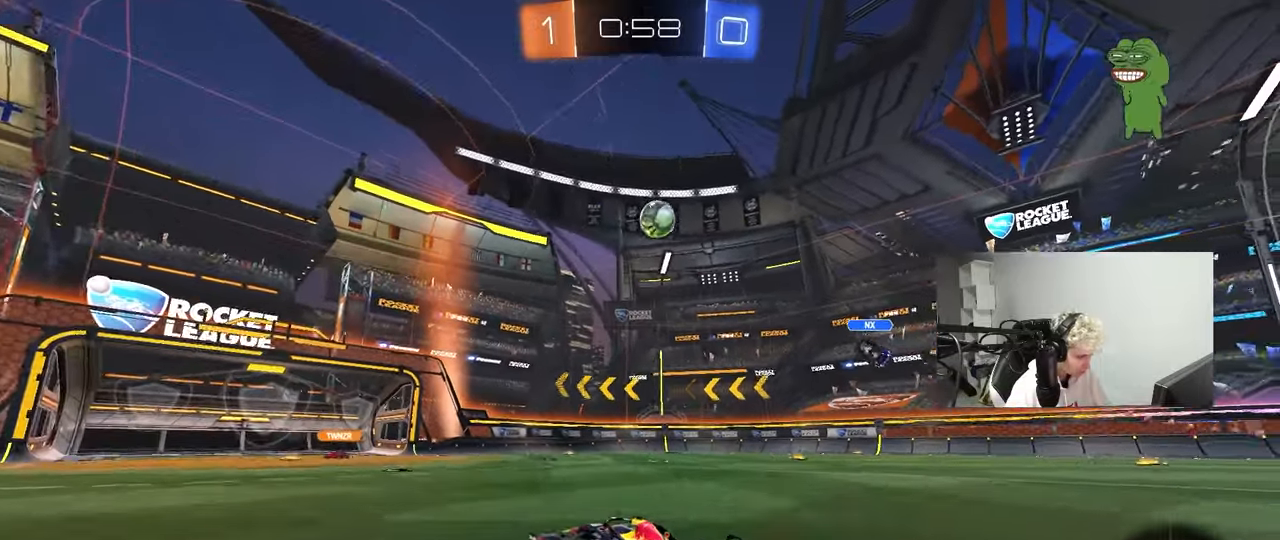
{"keys": ["a"], "mouse": [], "mouse_move": "still", "events": [[150, "d", "up"], [433, "w", "up"], [483, "a", "down"]]}
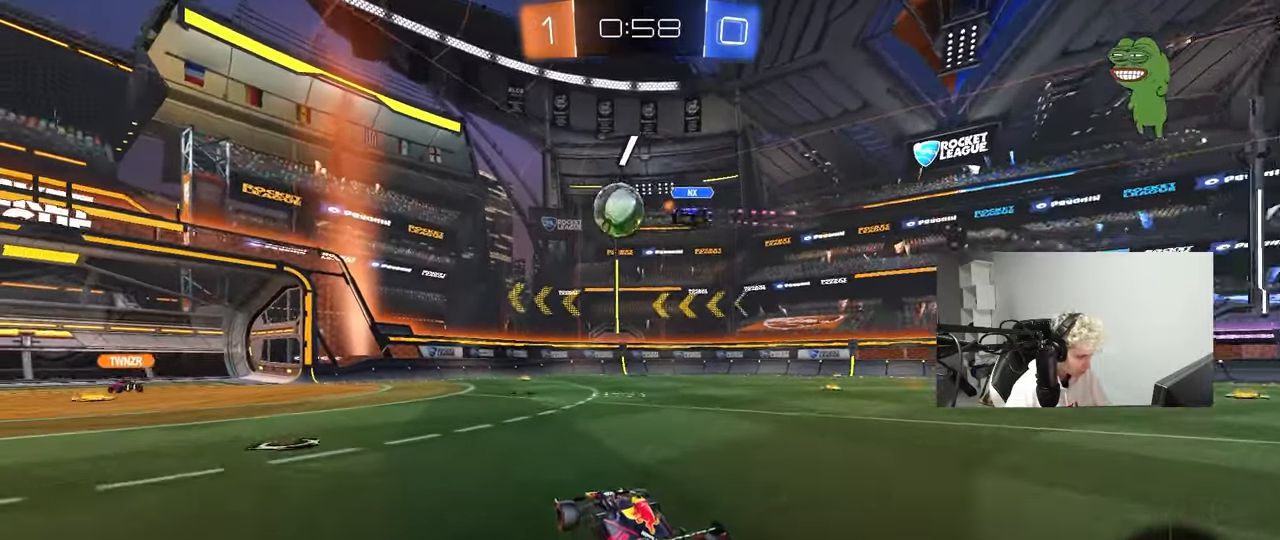
{"keys": [], "mouse": [], "mouse_move": "still", "events": [[167, "a", "up"], [267, "a", "down"], [400, "a", "up"]]}
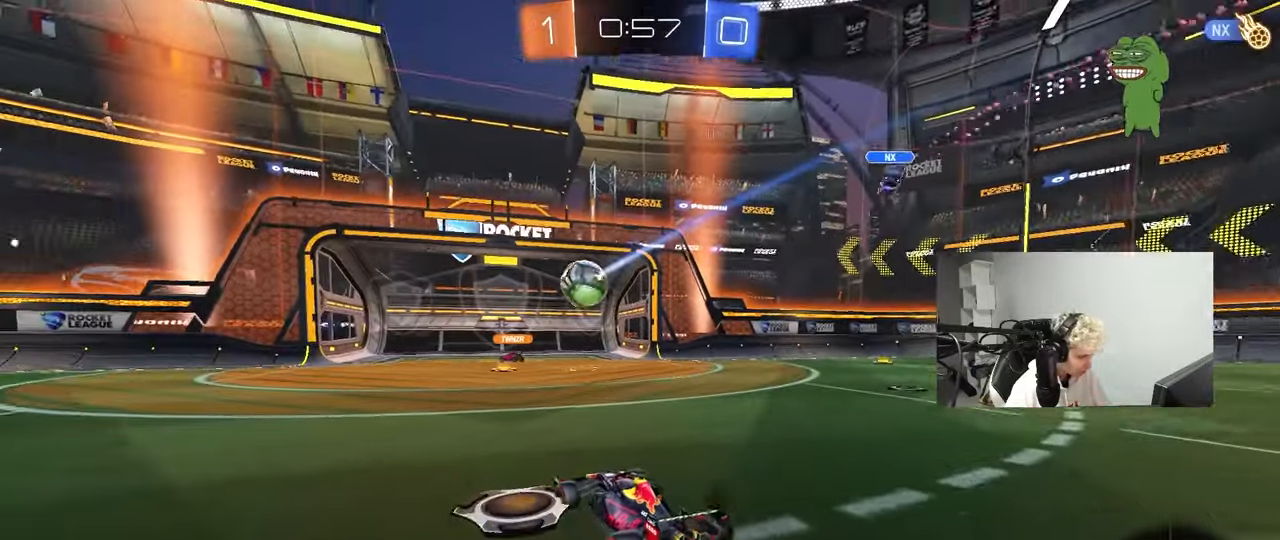
{"keys": ["d", "w"], "mouse": [], "mouse_move": "still", "events": [[100, "a", "down"], [100, "w", "down"], [283, "a", "up"], [283, "d", "down"]]}
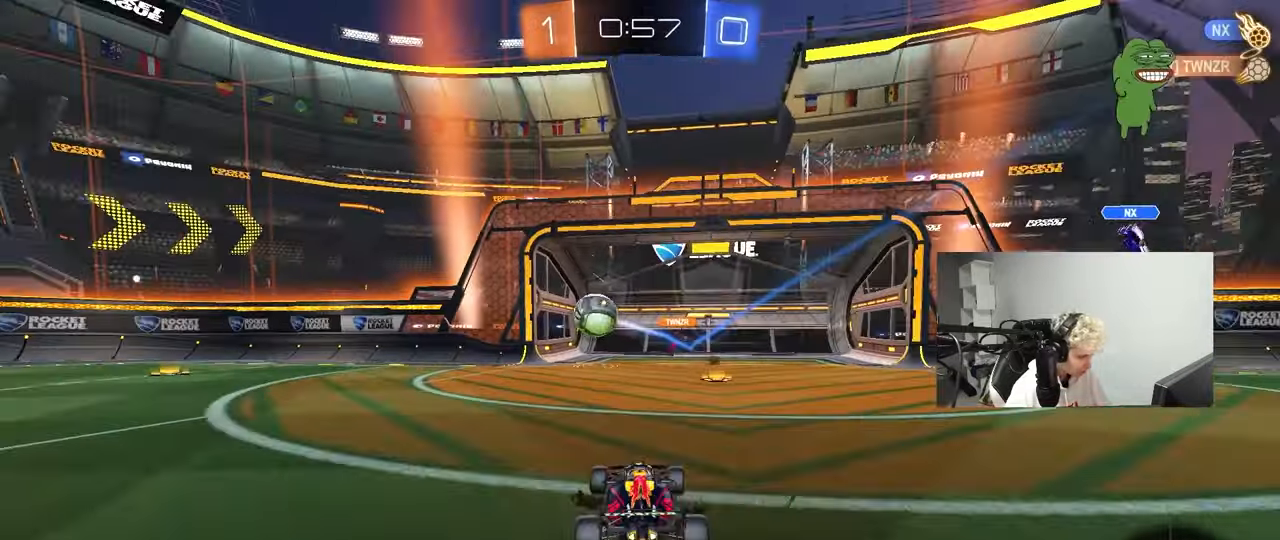
{"keys": ["d", "w"], "mouse": [], "mouse_move": "still", "events": [[117, "d", "up"], [150, "a", "down"], [250, "a", "up"], [350, "d", "down"]]}
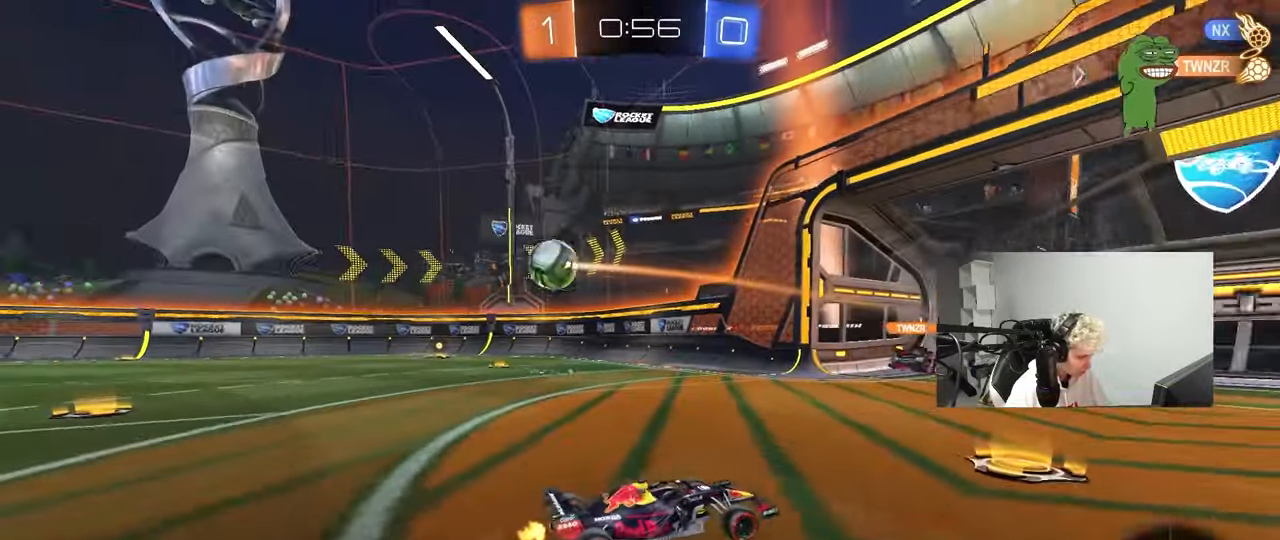
{"keys": ["a", "shift", "w"], "mouse": [], "mouse_move": "still", "events": [[133, "shift", "down"], [167, "shift", "up"], [317, "a", "down"], [317, "d", "up"], [400, "shift", "down"]]}
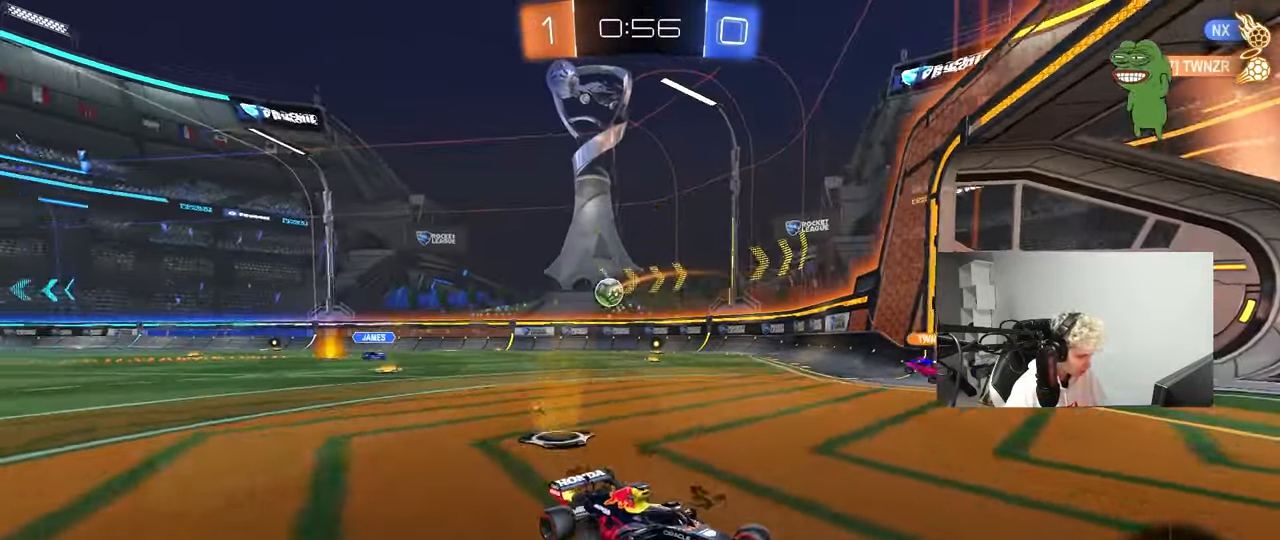
{"keys": ["a", "w"], "mouse": [], "mouse_move": "still", "events": [[50, "shift", "up"], [233, "a", "up"], [333, "a", "down"], [383, "shift", "down"], [467, "shift", "up"]]}
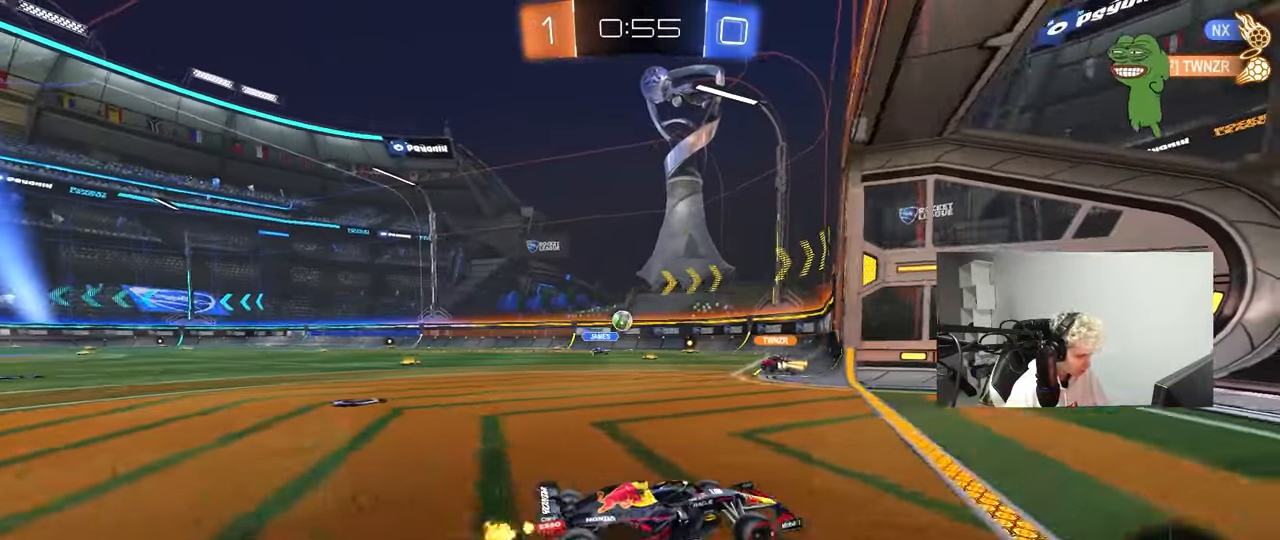
{"keys": ["w"], "mouse": [], "mouse_move": "still", "events": [[450, "a", "up"]]}
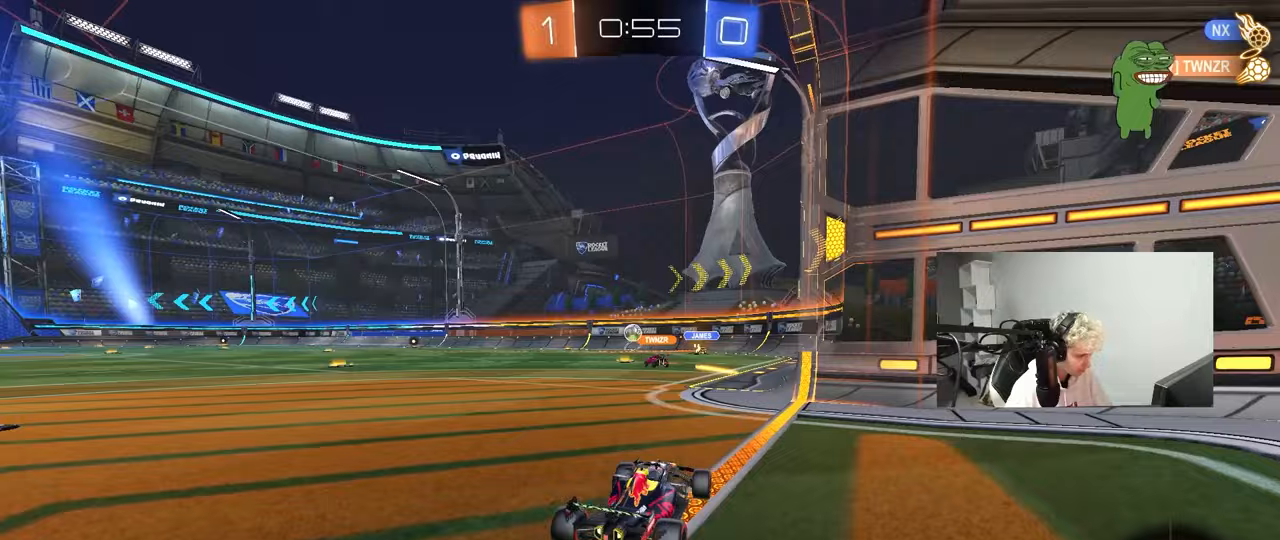
{"keys": ["a", "w"], "mouse": [], "mouse_move": "still", "events": [[83, "a", "down"], [133, "a", "up"], [450, "a", "down"]]}
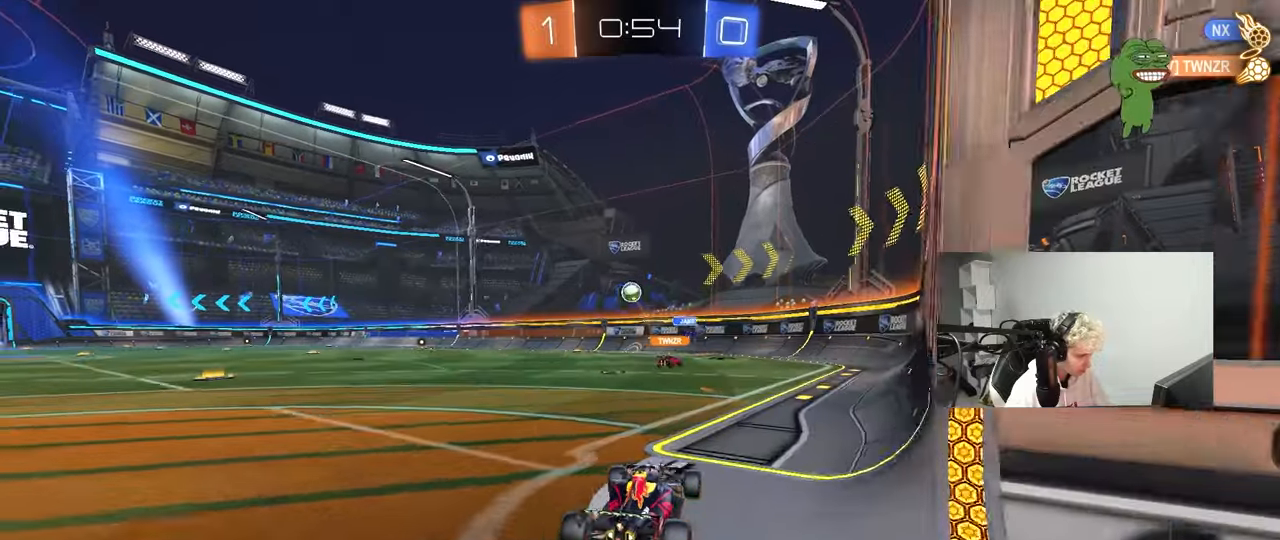
{"keys": [], "mouse": [], "mouse_move": "still", "events": [[233, "a", "up"], [283, "a", "down"], [417, "a", "up"], [417, "w", "up"]]}
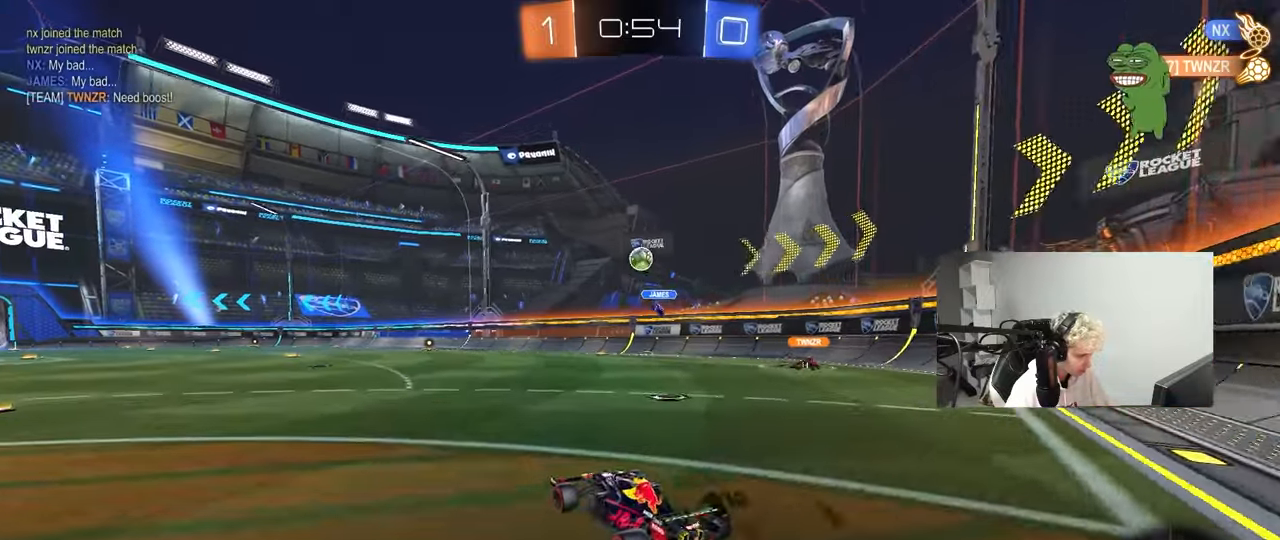
{"keys": ["w"], "mouse": [], "mouse_move": "still", "events": [[17, "a", "down"], [150, "space", "down"], [150, "w", "down"], [350, "a", "up"], [350, "space", "up"]]}
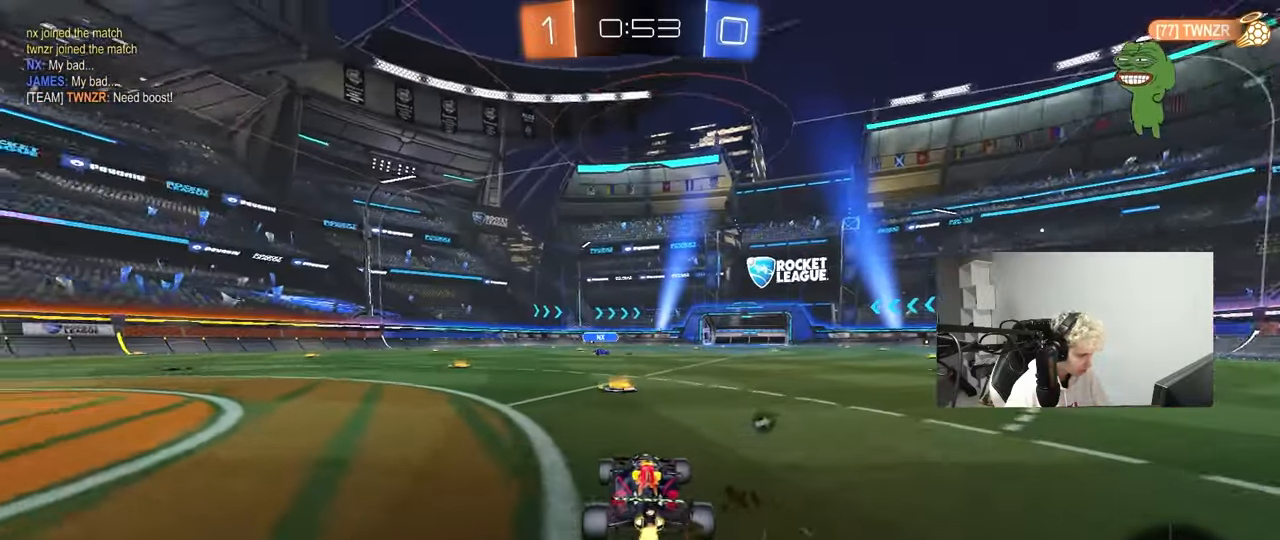
{"keys": ["a", "w"], "mouse": [], "mouse_move": "still", "events": [[33, "space", "down"], [217, "space", "up"], [317, "a", "down"], [317, "shift", "down"], [450, "shift", "up"]]}
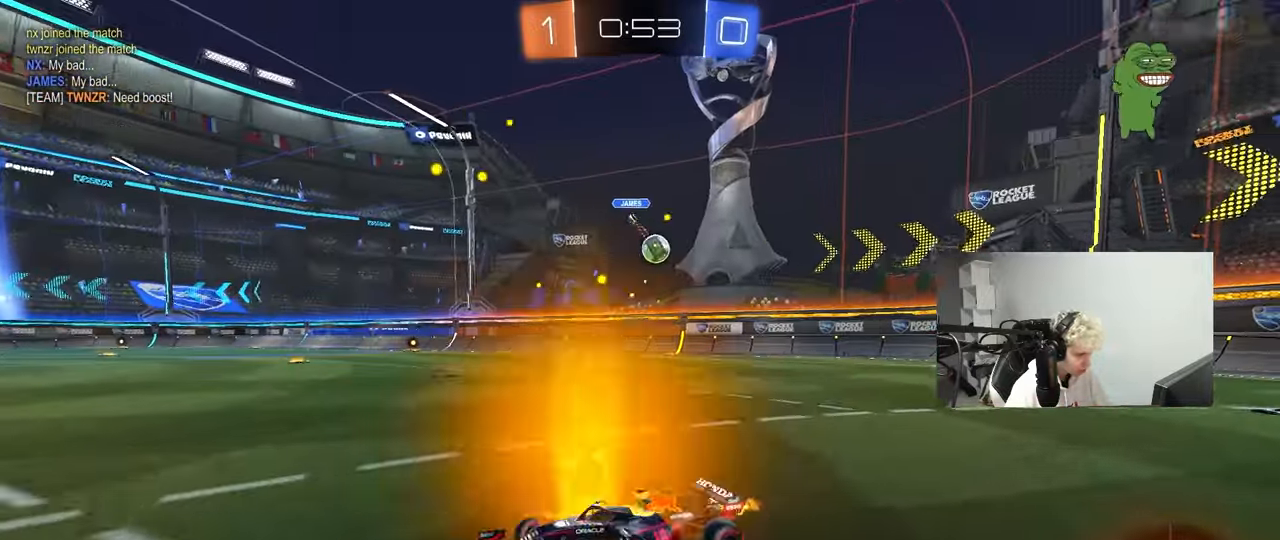
{"keys": ["a", "w"], "mouse": [], "mouse_move": "still", "events": [[183, "shift", "down"], [283, "shift", "up"]]}
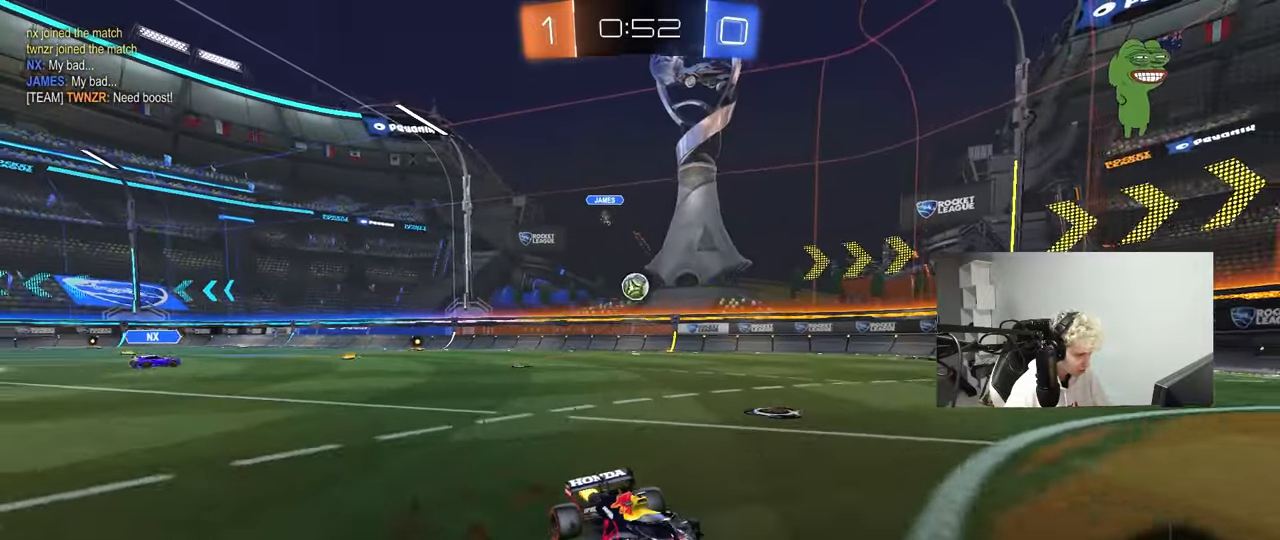
{"keys": ["a", "w"], "mouse": [], "mouse_move": "still", "events": [[17, "a", "up"], [67, "d", "down"], [167, "d", "up"], [400, "a", "down"]]}
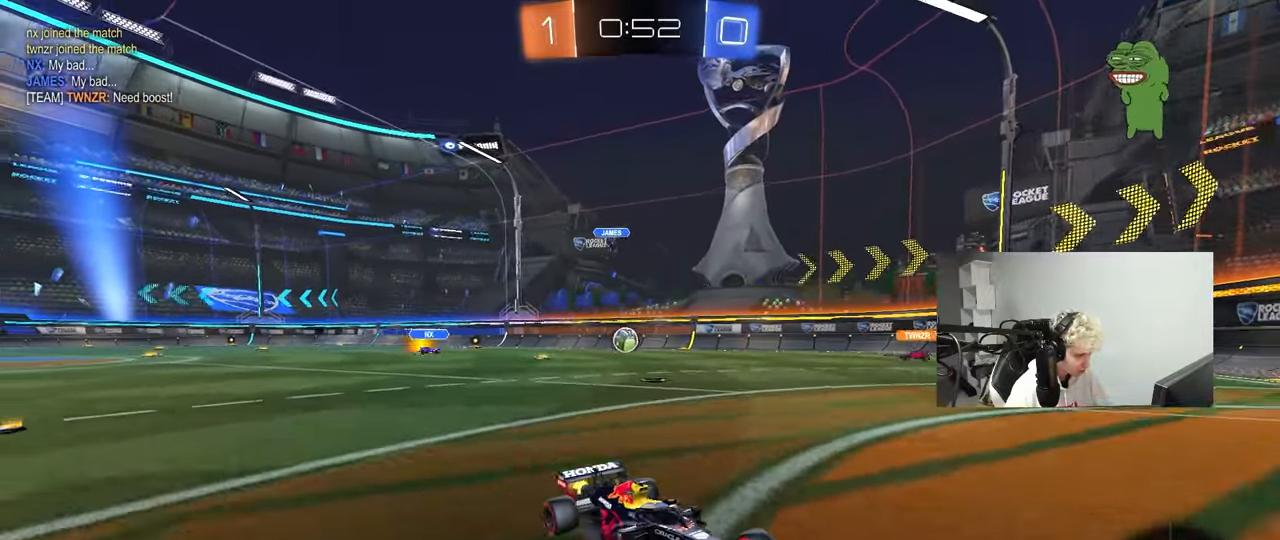
{"keys": ["w"], "mouse": [], "mouse_move": "still", "events": [[133, "a", "up"], [217, "a", "down"], [217, "shift", "down"], [317, "shift", "up"], [450, "a", "up"]]}